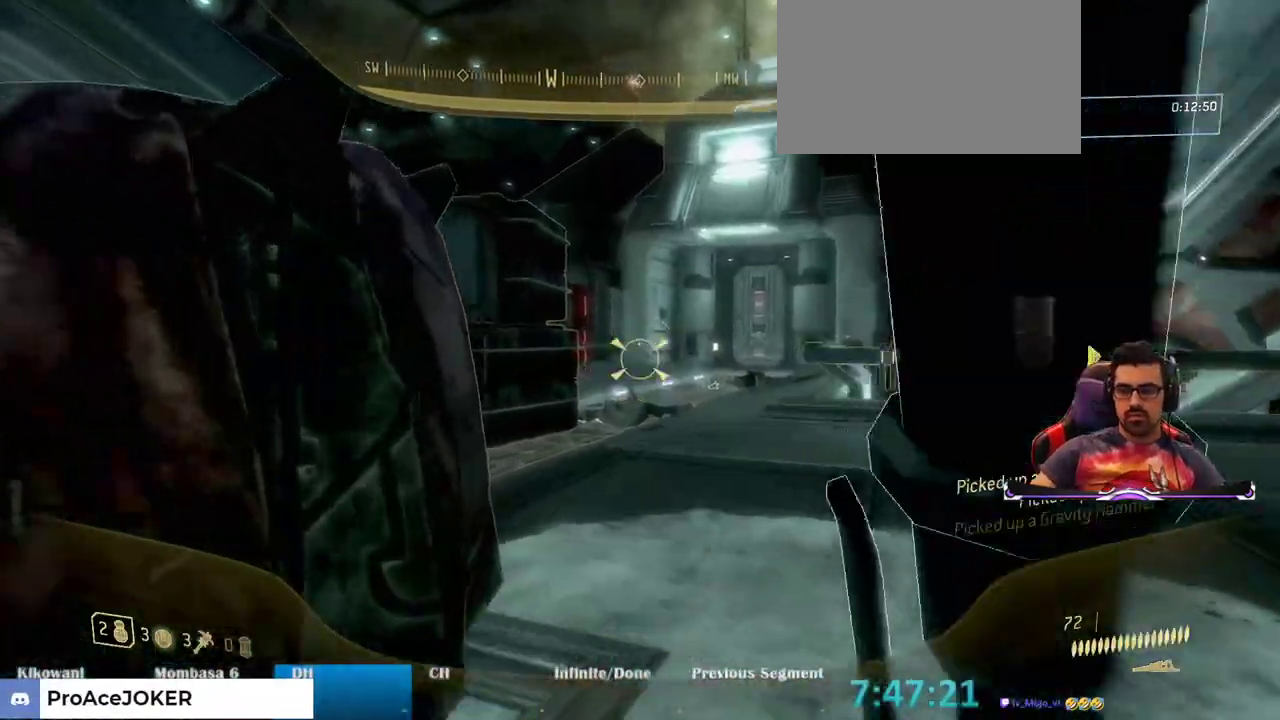
Gameplay with keyboard and mouse; each line is a JSON object with the keys and mouse buttons held at the frame after it. "events" lists presses ("down") and releases ("up") of "1", "2", "3", "4", "5", "a", "alt", "c", "caps_lock", "ctrl", "d", "e", "f", "g", "q", "r", "s", "shift", "space", "t", "tab", "v", "w", "x", "z", "mouse_left", "mouse_wheel" and "mouse_right" between this image and that frame as [ms after this image, input, new state], when the widget could be followed in between. "mouse_left", "mouse_wheel", "mouse_right" = the "left", "wheel", "right" buttons of the "mouse" list. No other keys are recorded. "wheel" means that the mouse wheel is clicked or scrolled. Not read: mouse_move.
{"keys": ["w"], "mouse": [], "events": [[50, "e", "up"], [133, "e", "down"], [433, "e", "up"]]}
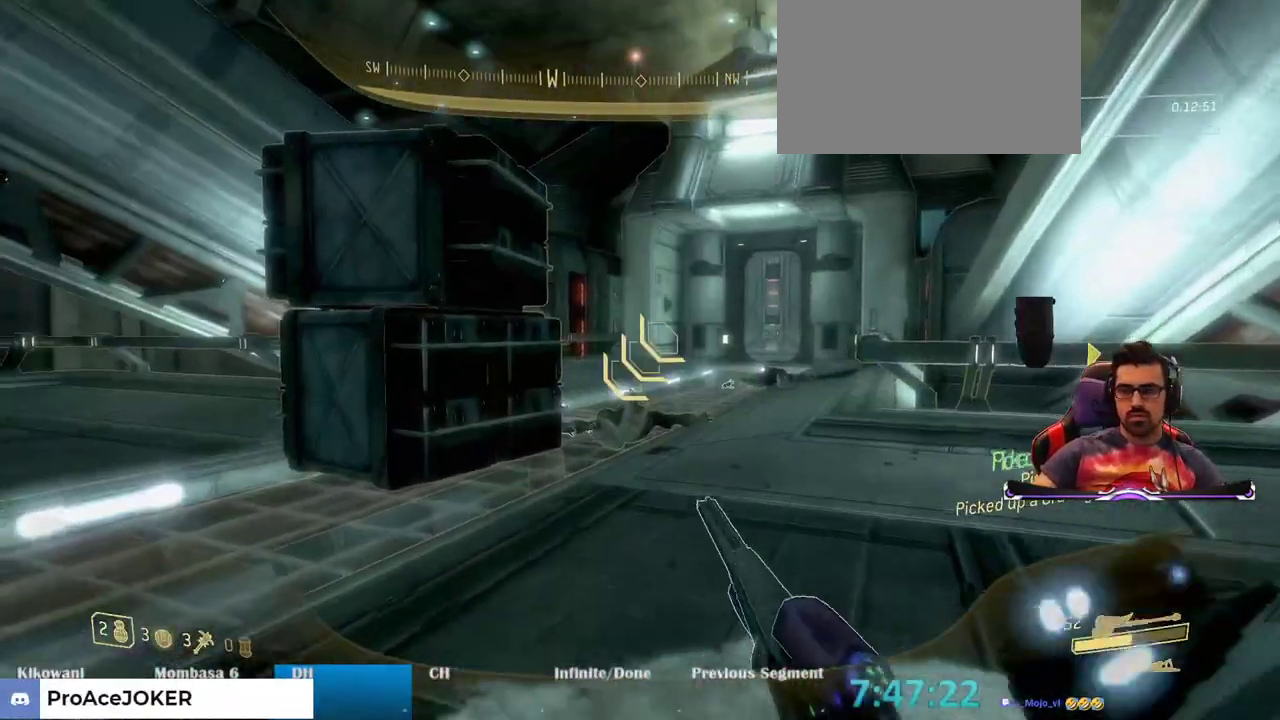
{"keys": ["e", "w"], "mouse": []}
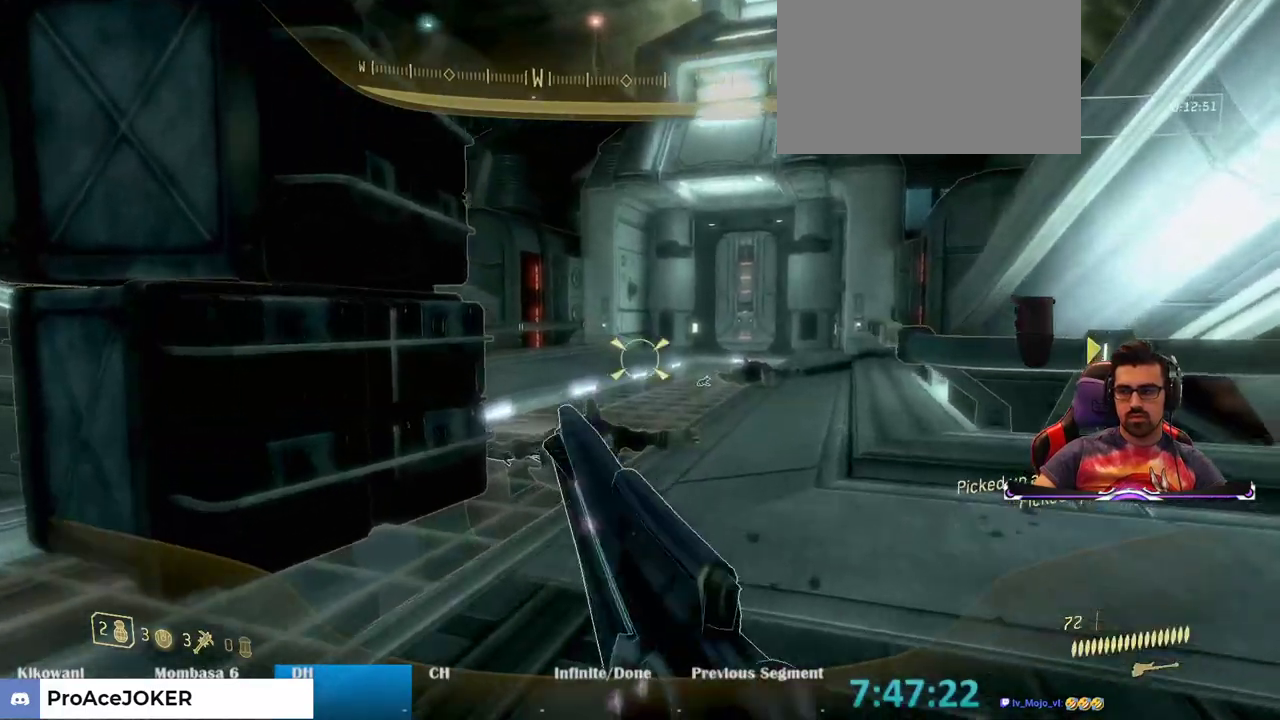
{"keys": ["e", "w"], "mouse": [], "events": [[100, "e", "up"], [233, "e", "down"]]}
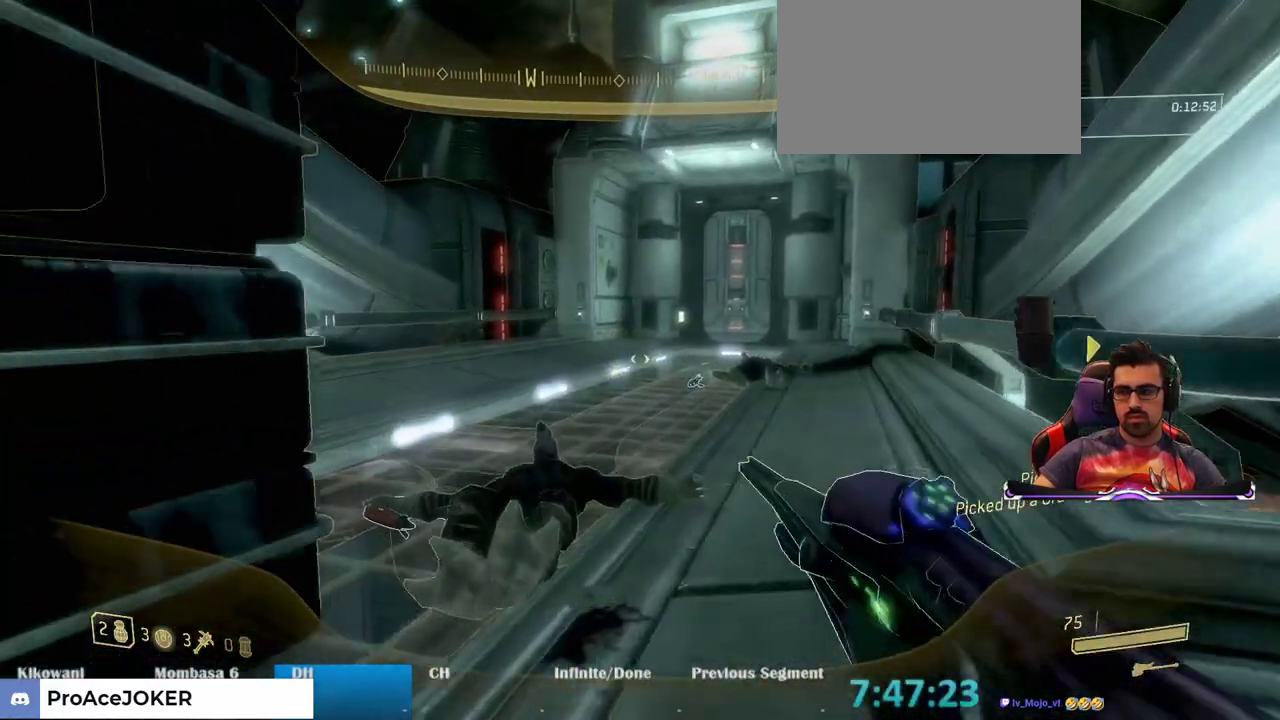
{"keys": ["w"], "mouse": [], "events": [[50, "e", "up"], [150, "e", "down"], [483, "e", "up"]]}
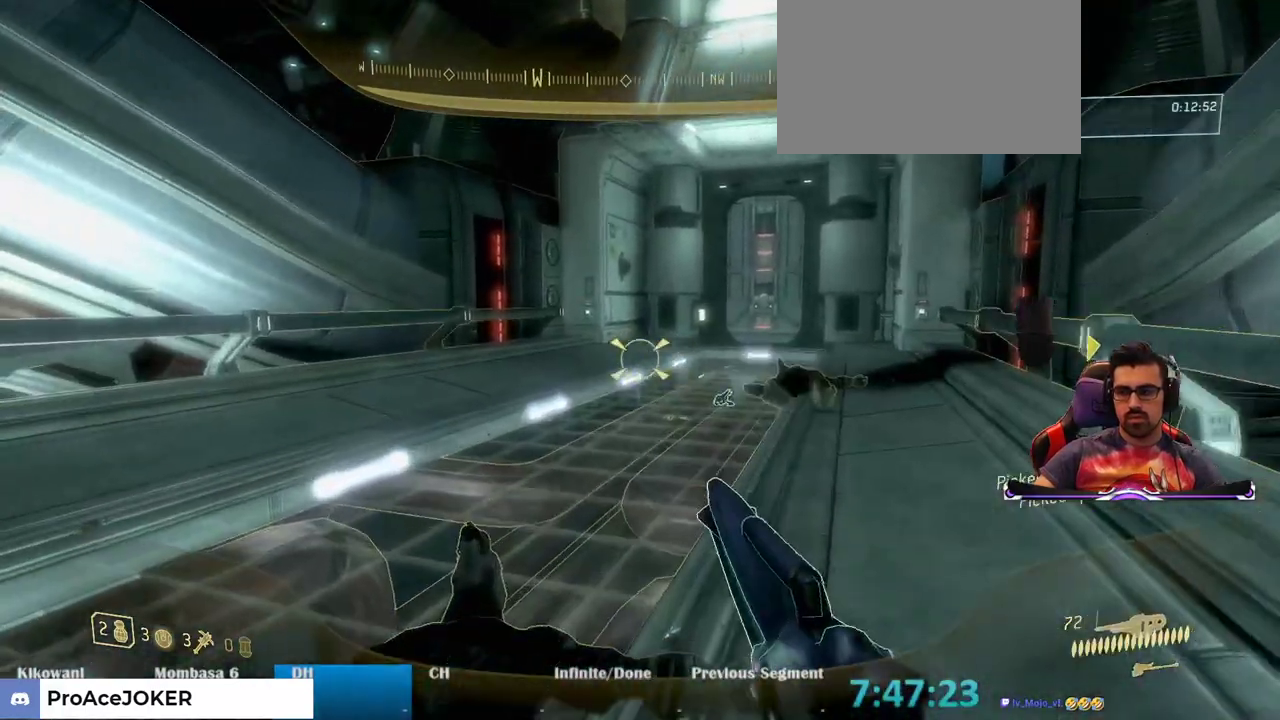
{"keys": ["e", "w"], "mouse": [], "events": [[67, "e", "down"], [400, "e", "up"], [500, "e", "down"]]}
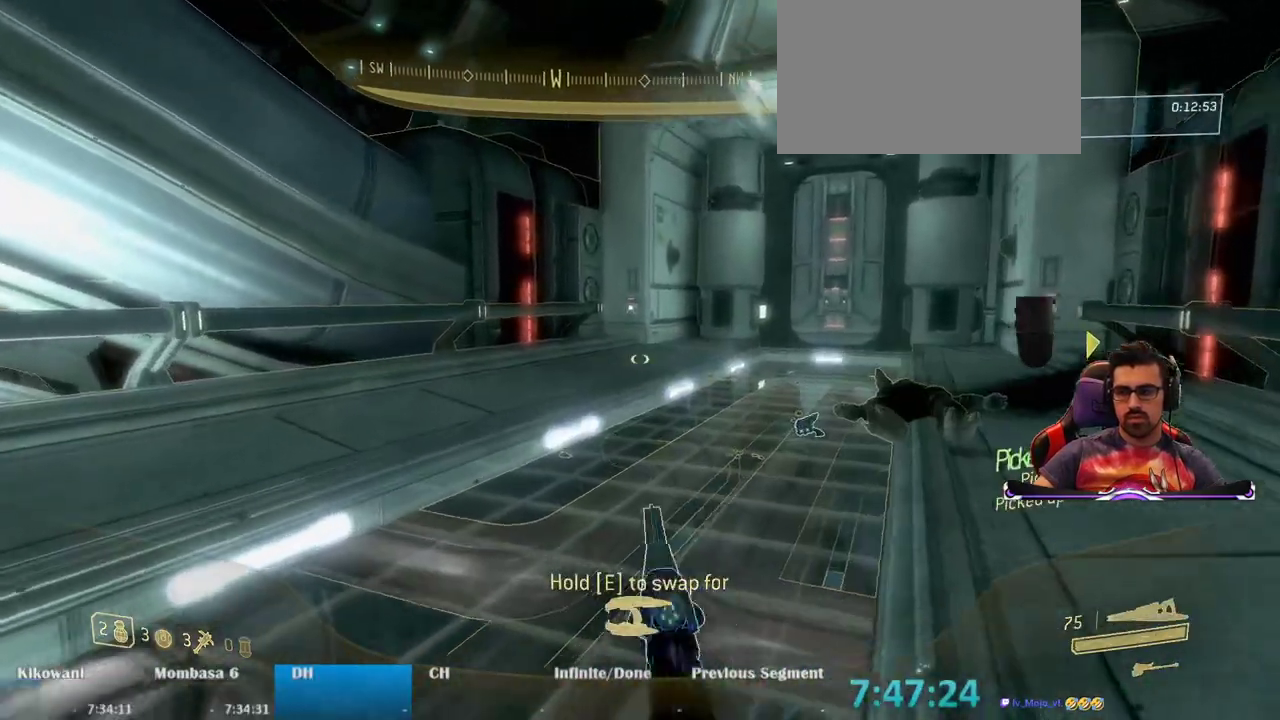
{"keys": ["a", "e", "w"], "mouse": [], "events": [[333, "e", "up"], [417, "a", "down"], [417, "e", "down"]]}
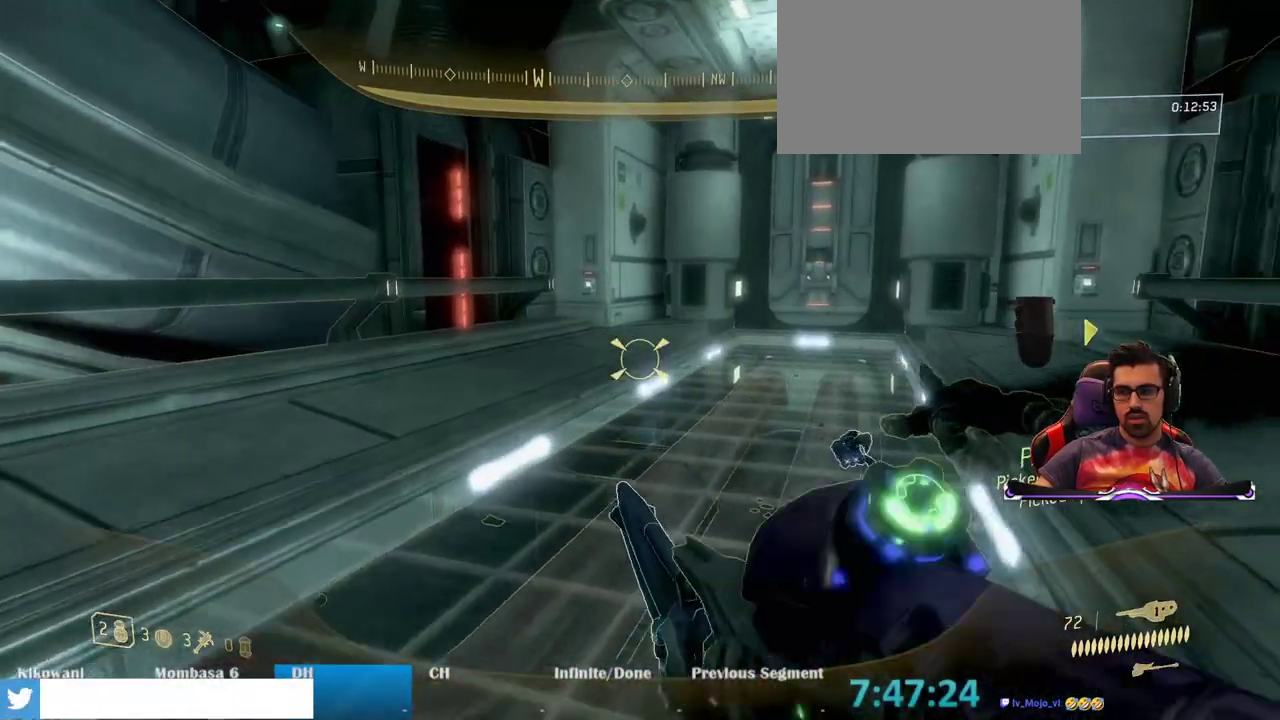
{"keys": ["e", "w"], "mouse": [], "events": [[150, "a", "up"], [300, "a", "down"], [300, "e", "up"], [383, "e", "down"], [433, "a", "up"]]}
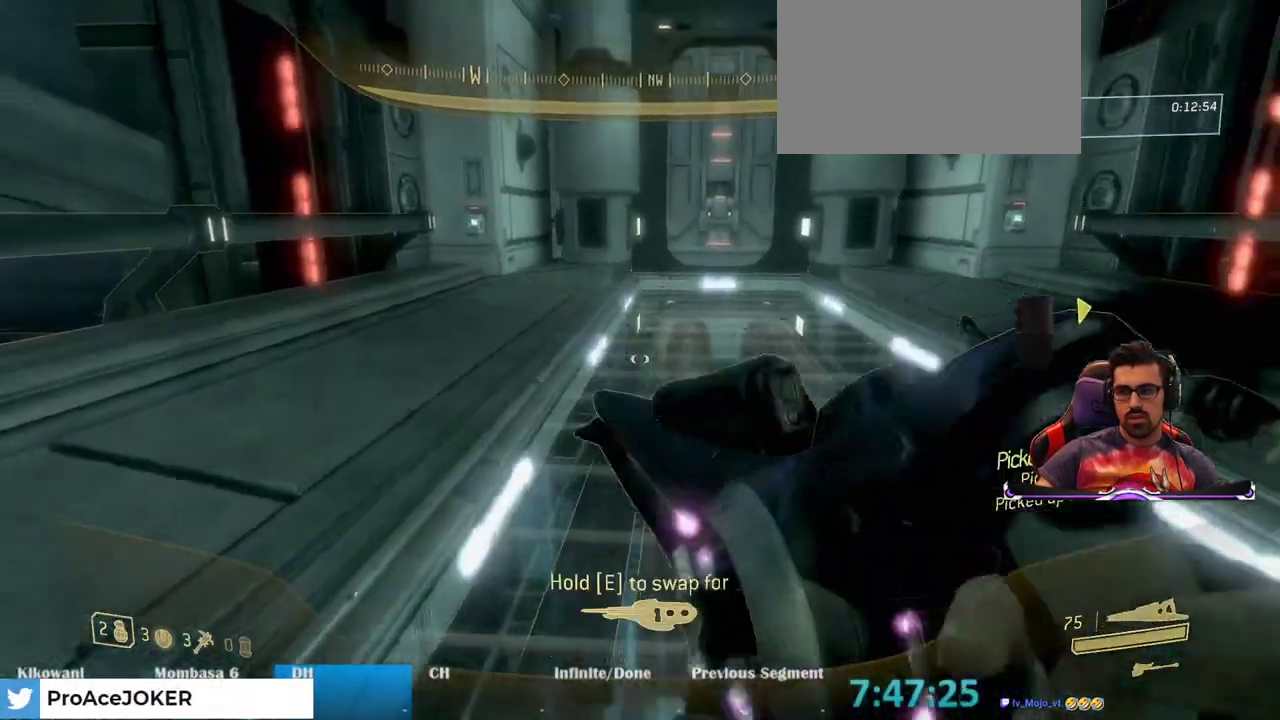
{"keys": ["e", "w"], "mouse": [], "events": [[267, "e", "up"], [400, "e", "down"]]}
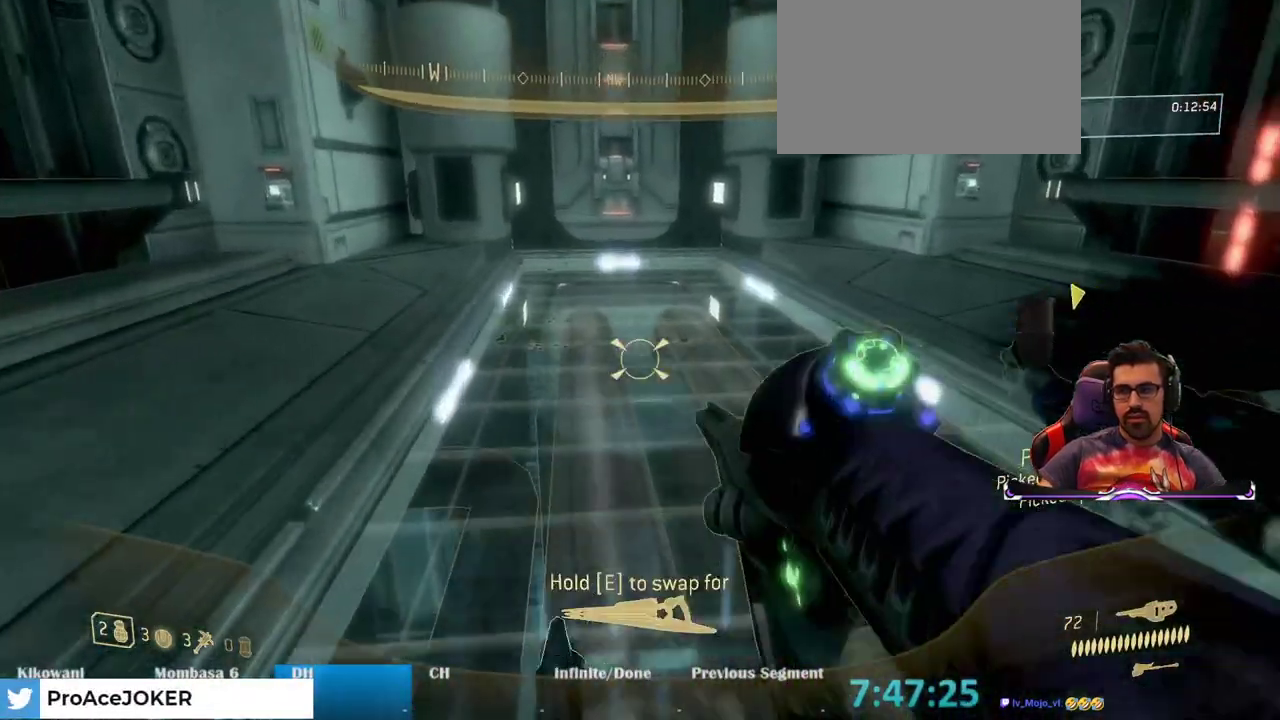
{"keys": ["w"], "mouse": [], "events": [[233, "e", "up"]]}
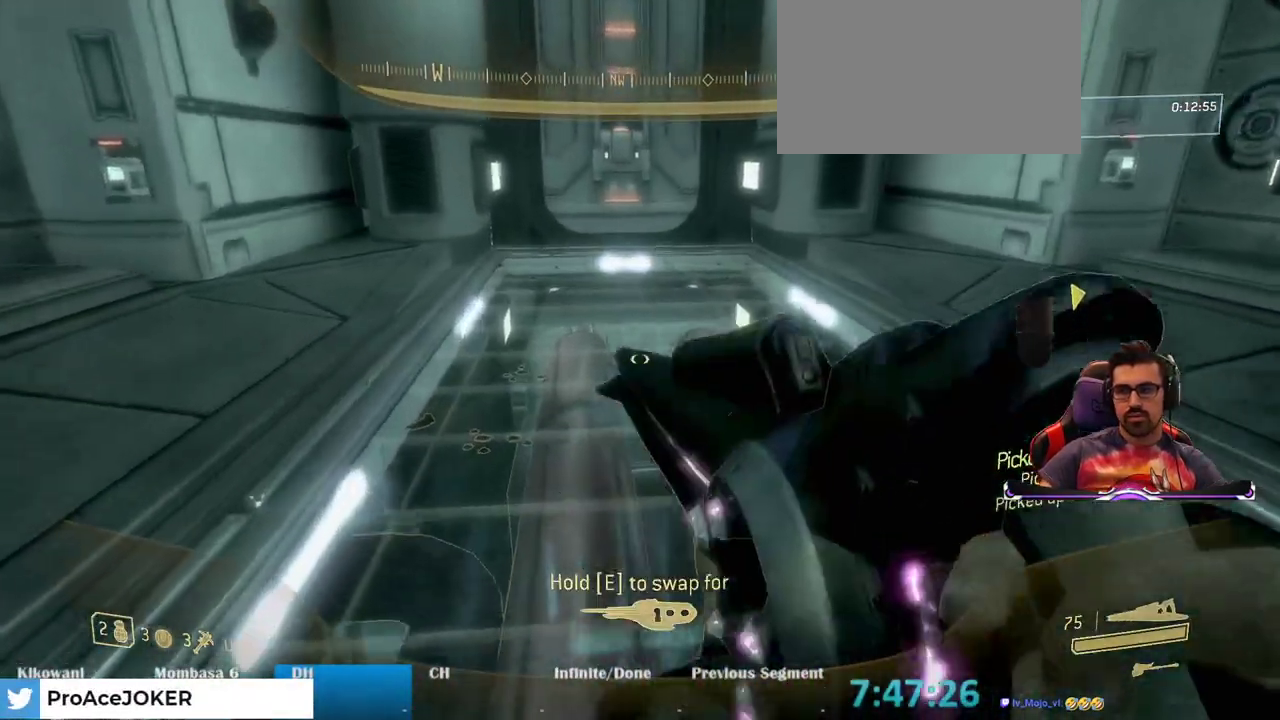
{"keys": ["w"], "mouse": [], "events": [[17, "e", "down"], [350, "e", "up"]]}
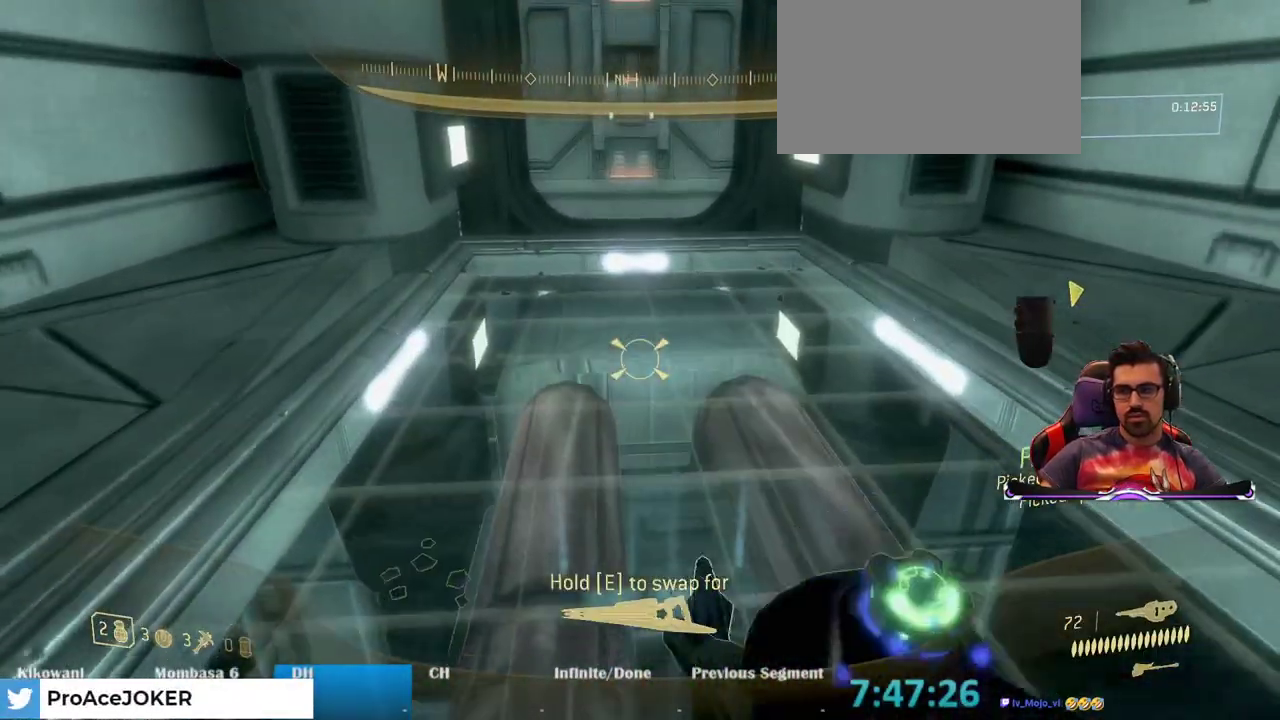
{"keys": ["w"], "mouse": [], "events": []}
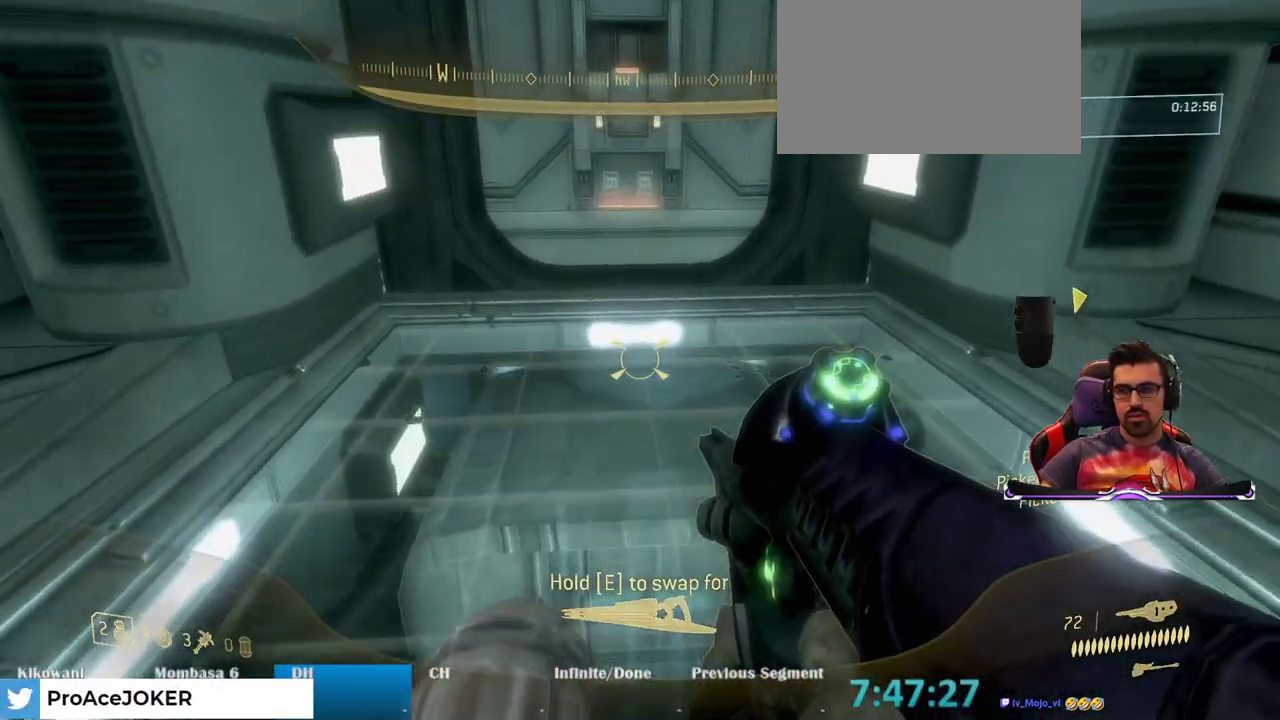
{"keys": ["w"], "mouse": [], "events": []}
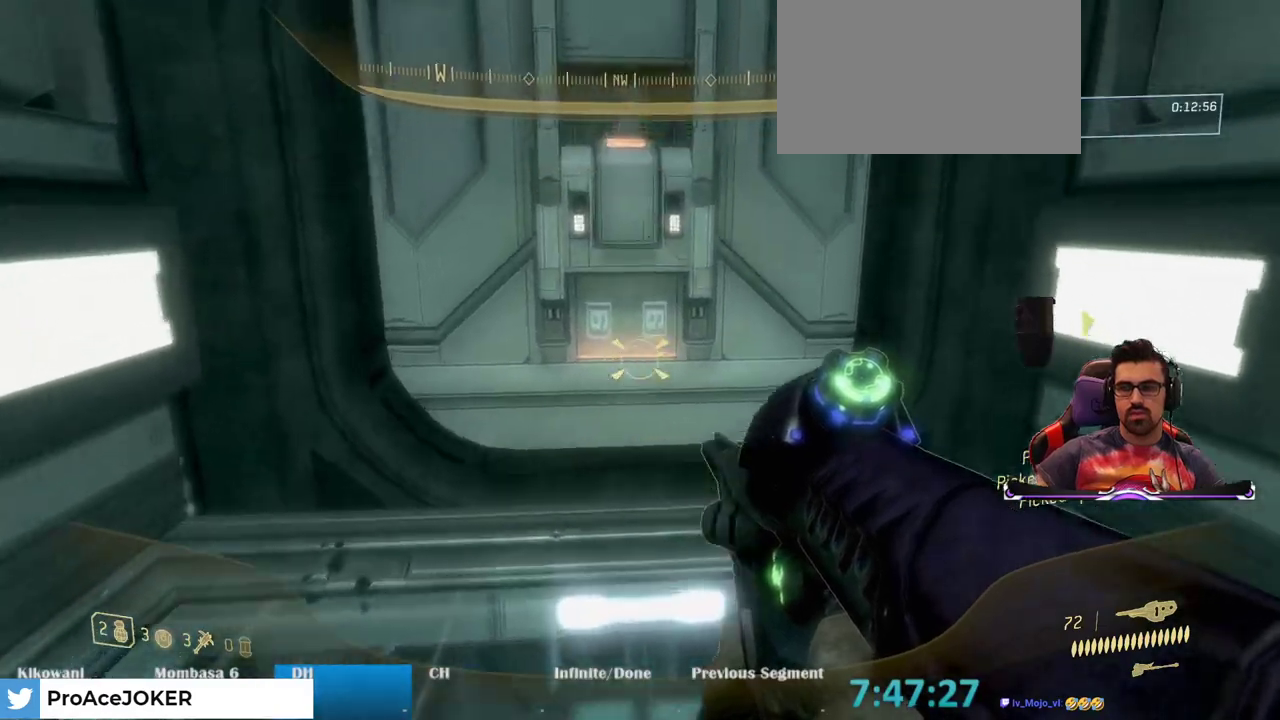
{"keys": [], "mouse": [], "events": [[383, "w", "up"]]}
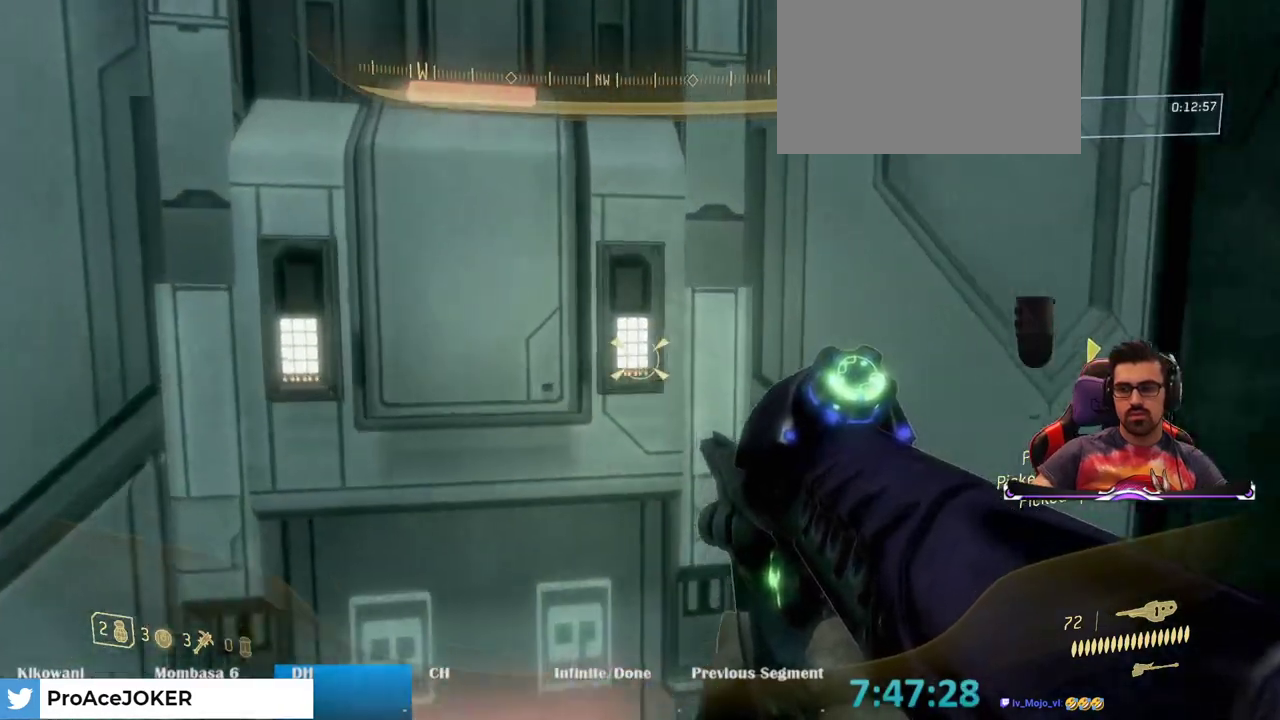
{"keys": [], "mouse": [], "events": []}
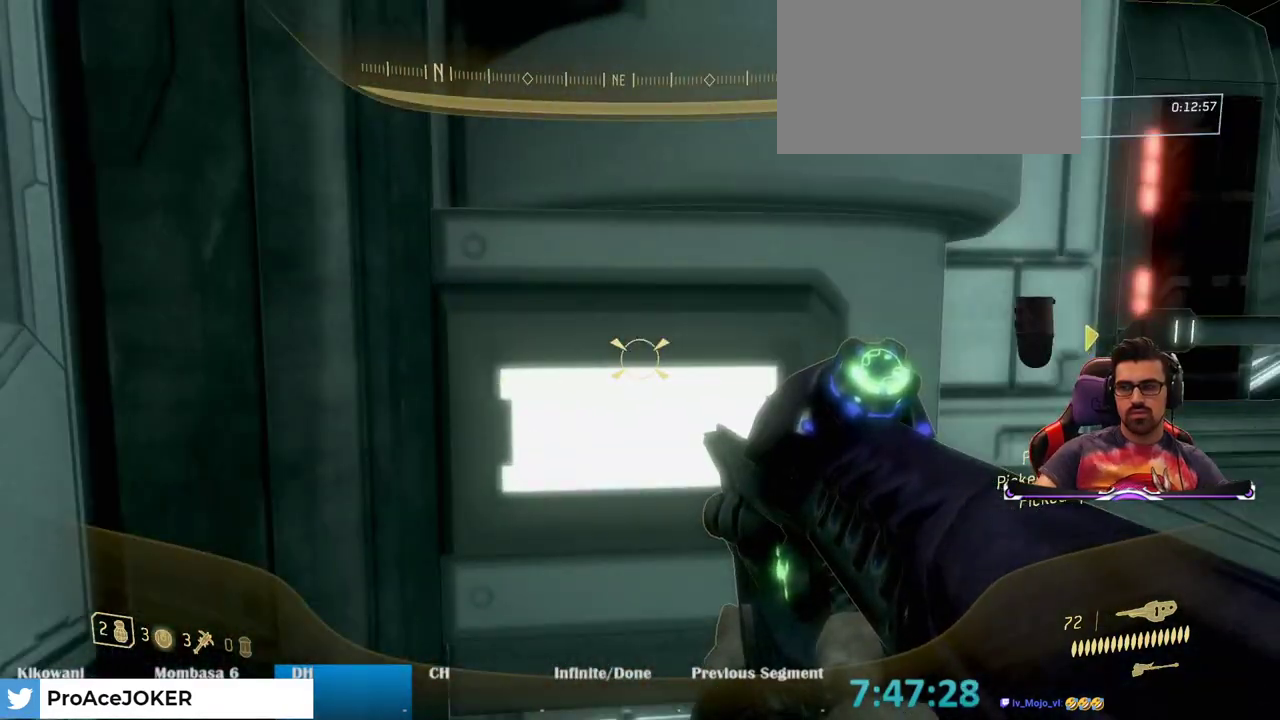
{"keys": [], "mouse": [], "events": []}
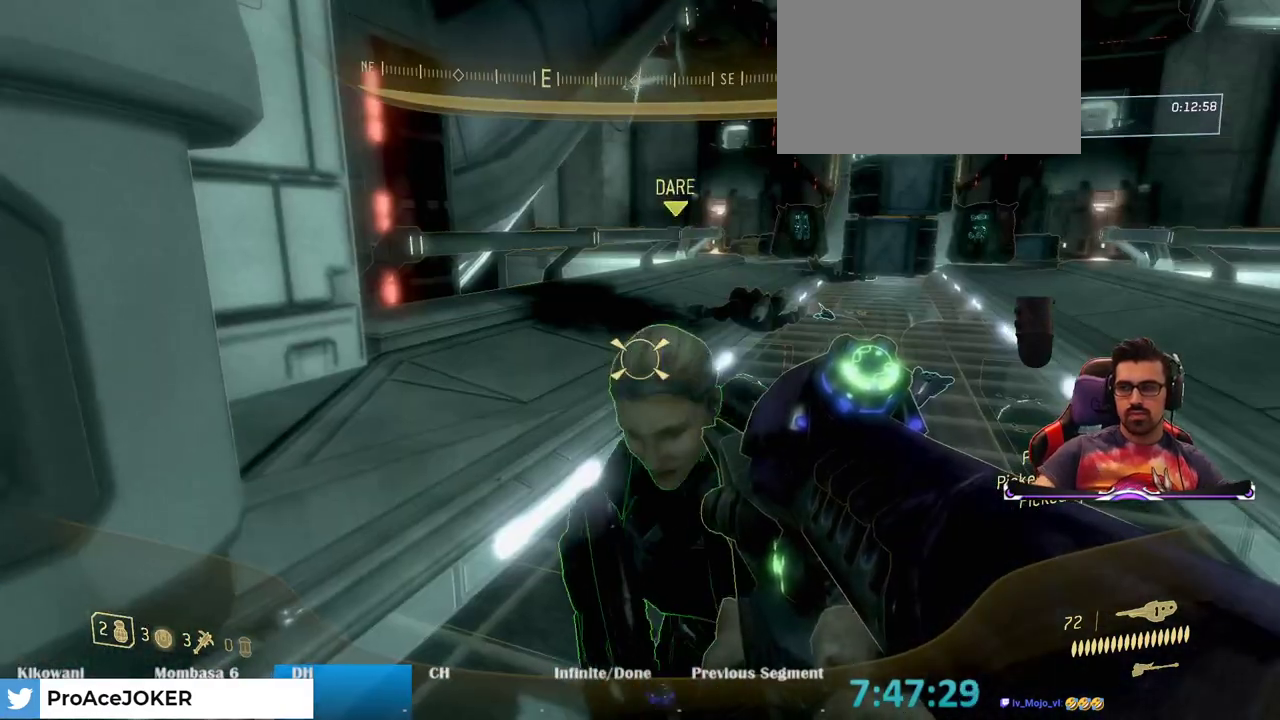
{"keys": [], "mouse": [], "events": [[17, "d", "down"], [200, "d", "up"]]}
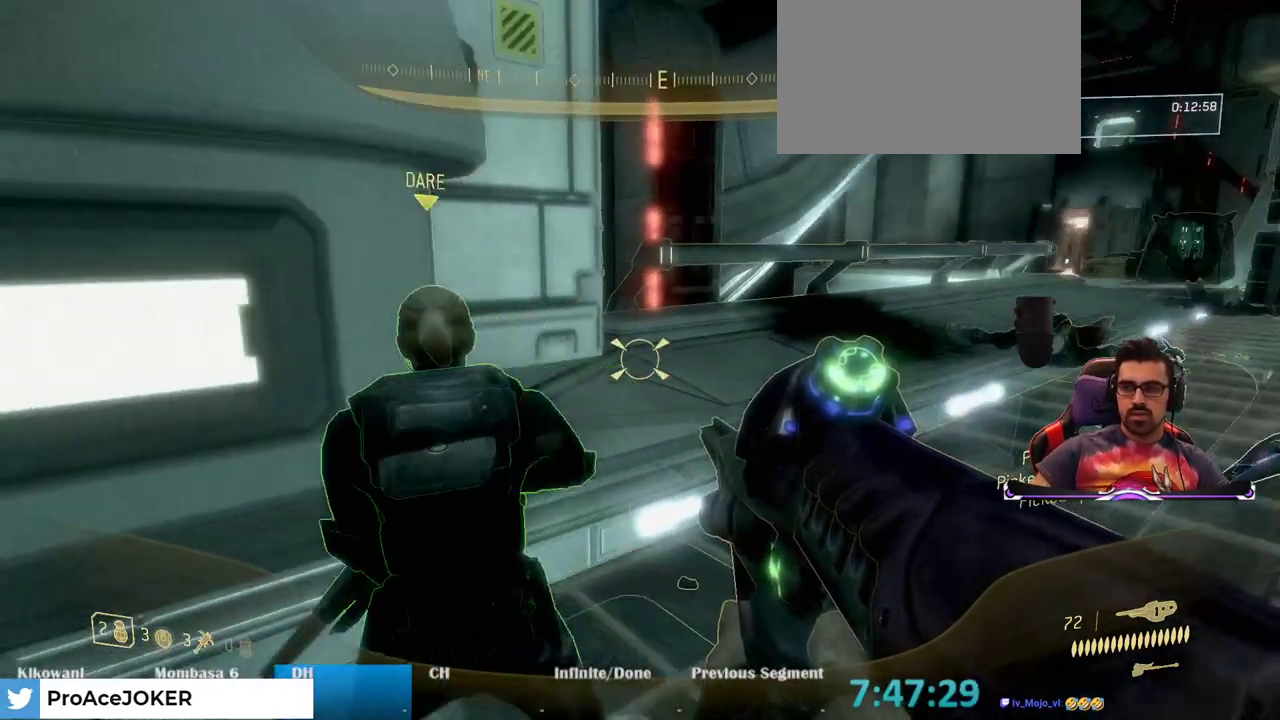
{"keys": [], "mouse": [], "events": []}
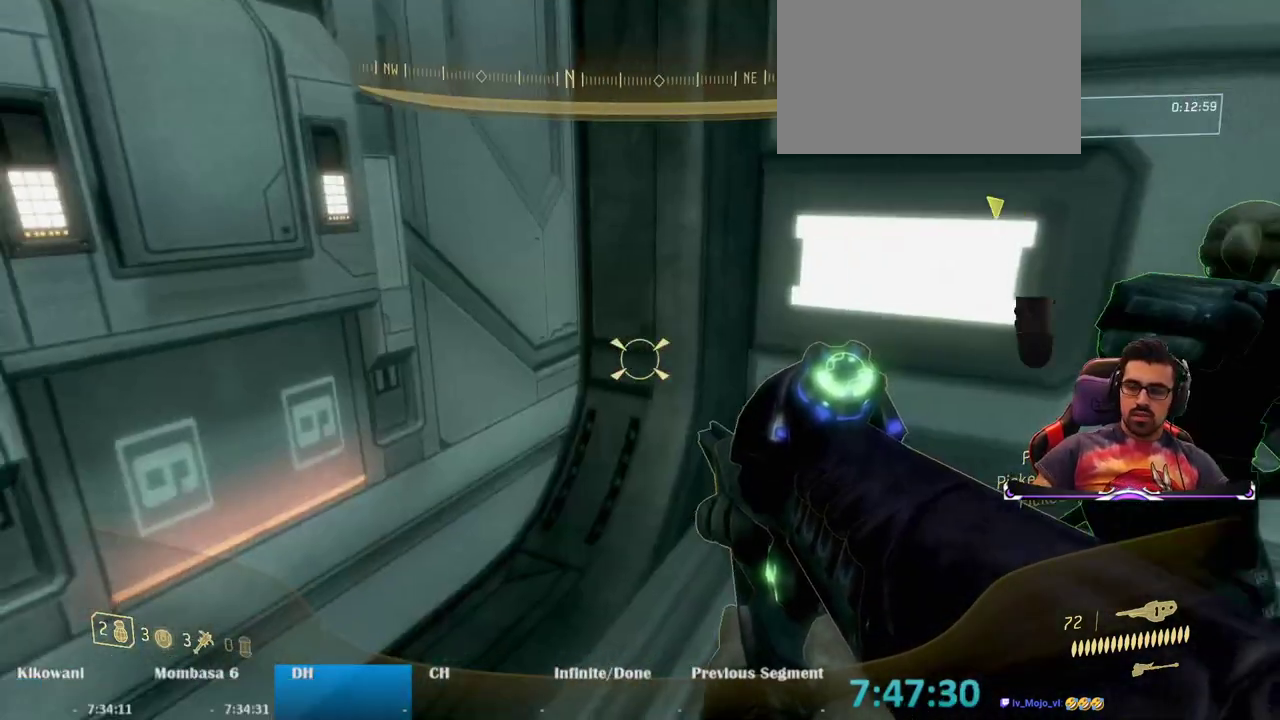
{"keys": [], "mouse": [], "events": []}
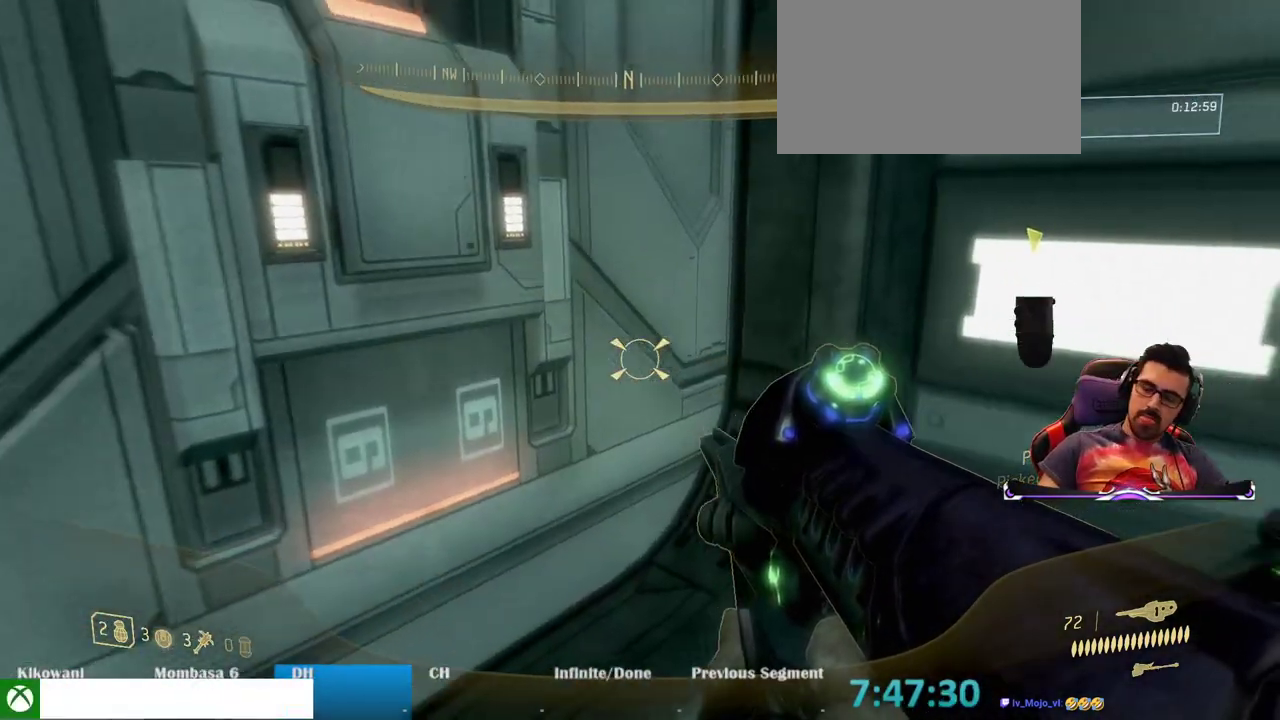
{"keys": [], "mouse": [], "events": []}
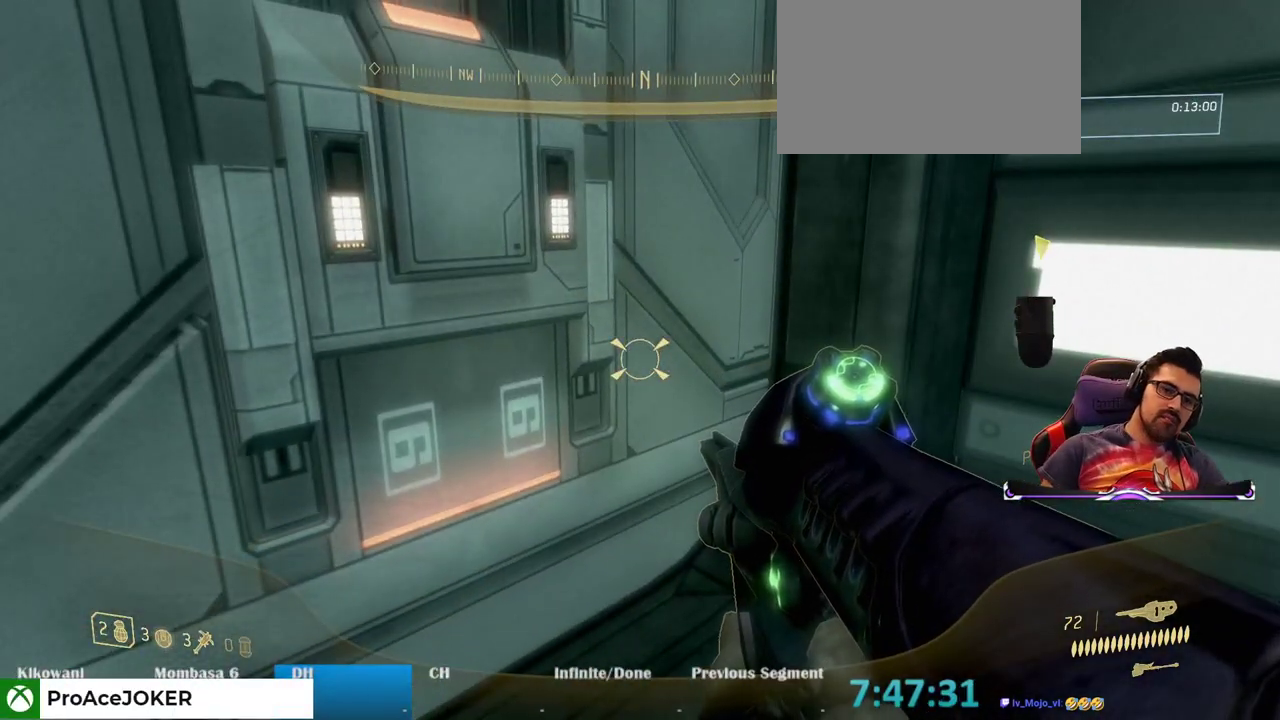
{"keys": [], "mouse": [], "events": []}
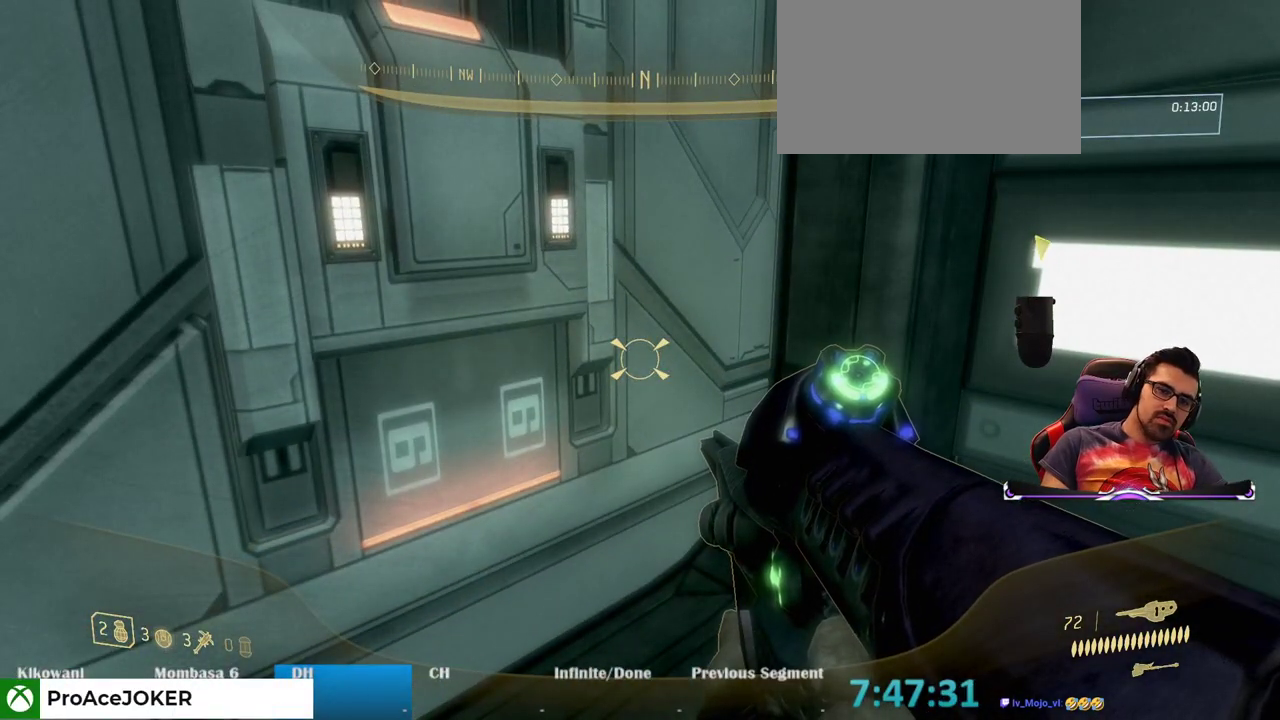
{"keys": [], "mouse": [], "events": []}
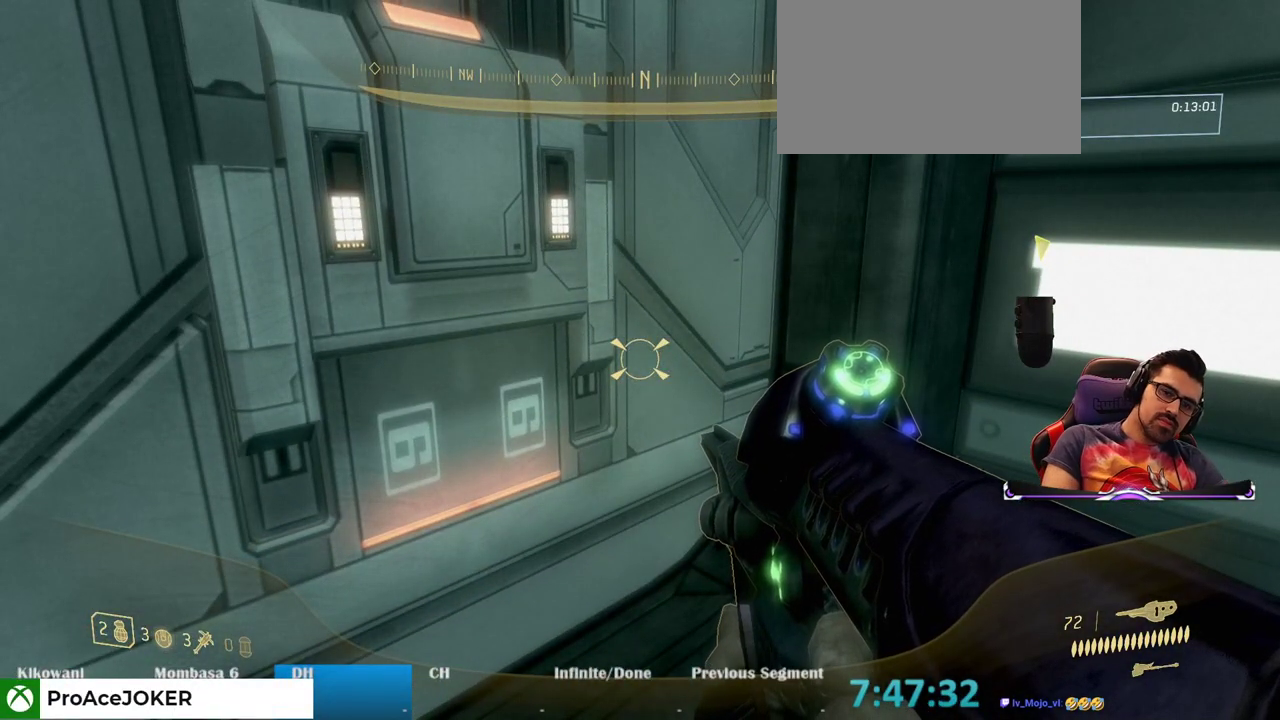
{"keys": [], "mouse": [], "events": []}
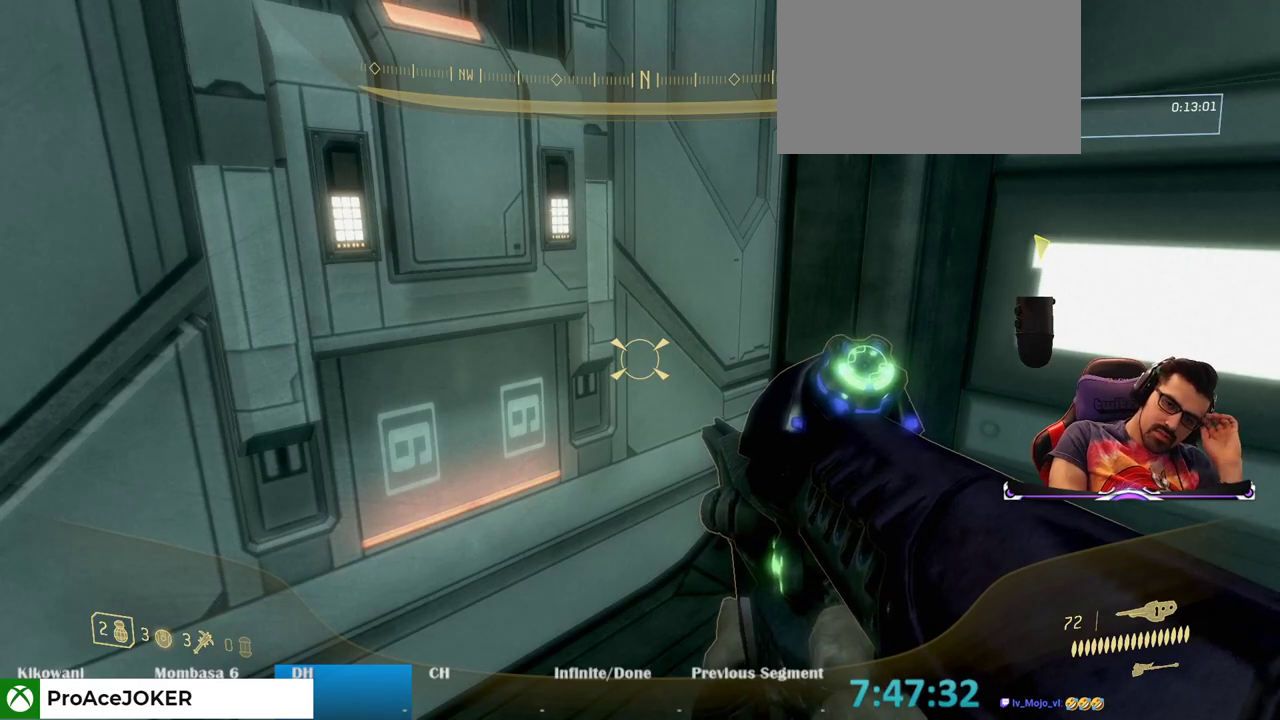
{"keys": [], "mouse": [], "events": []}
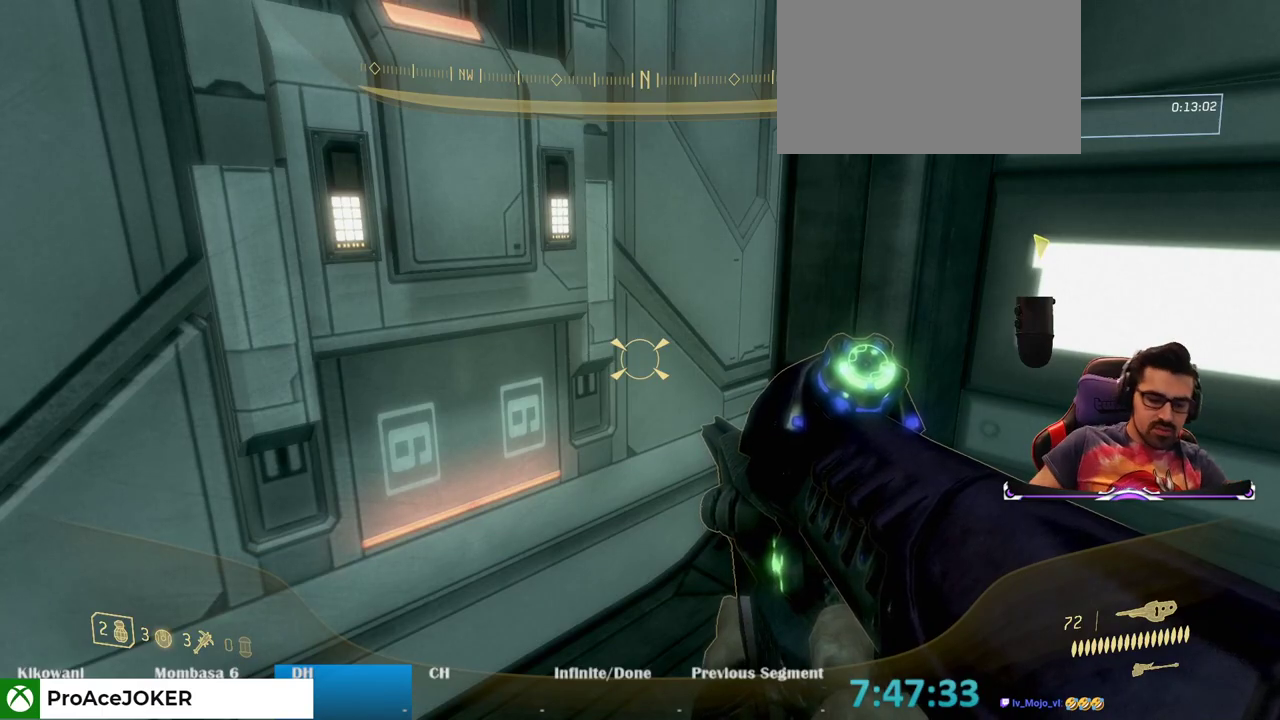
{"keys": [], "mouse": [], "events": []}
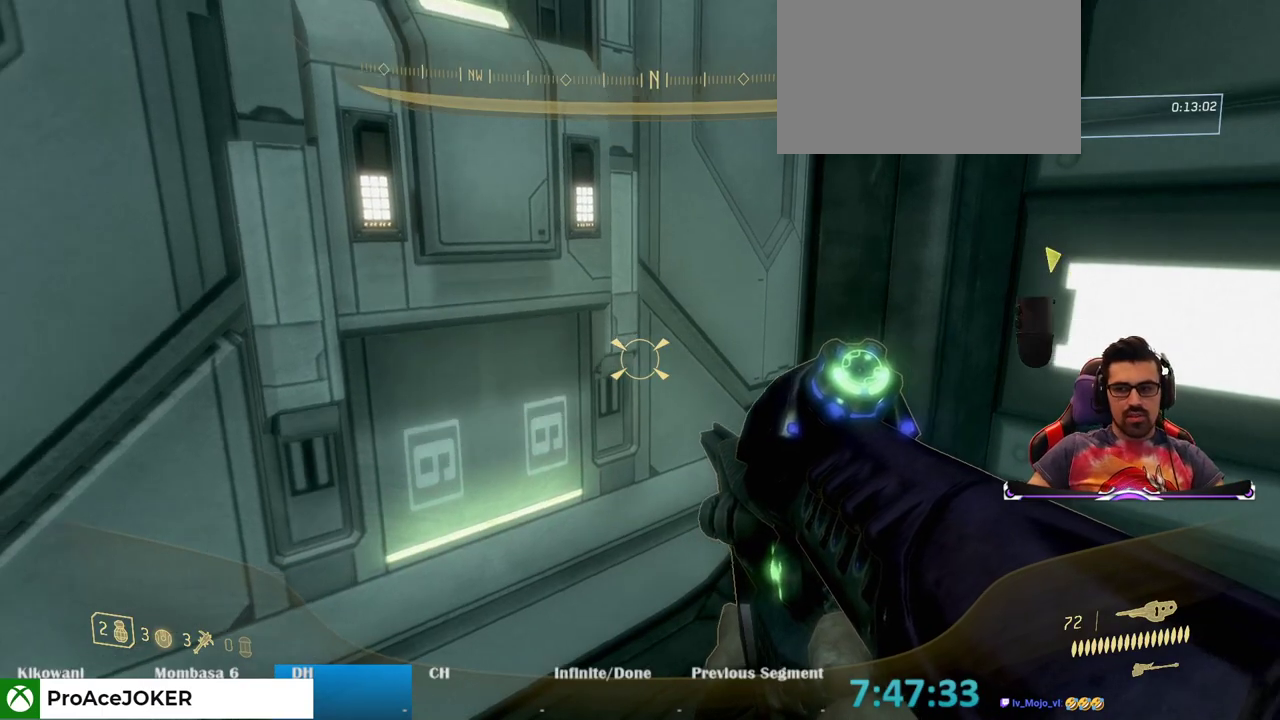
{"keys": ["w"], "mouse": [], "events": [[150, "w", "down"]]}
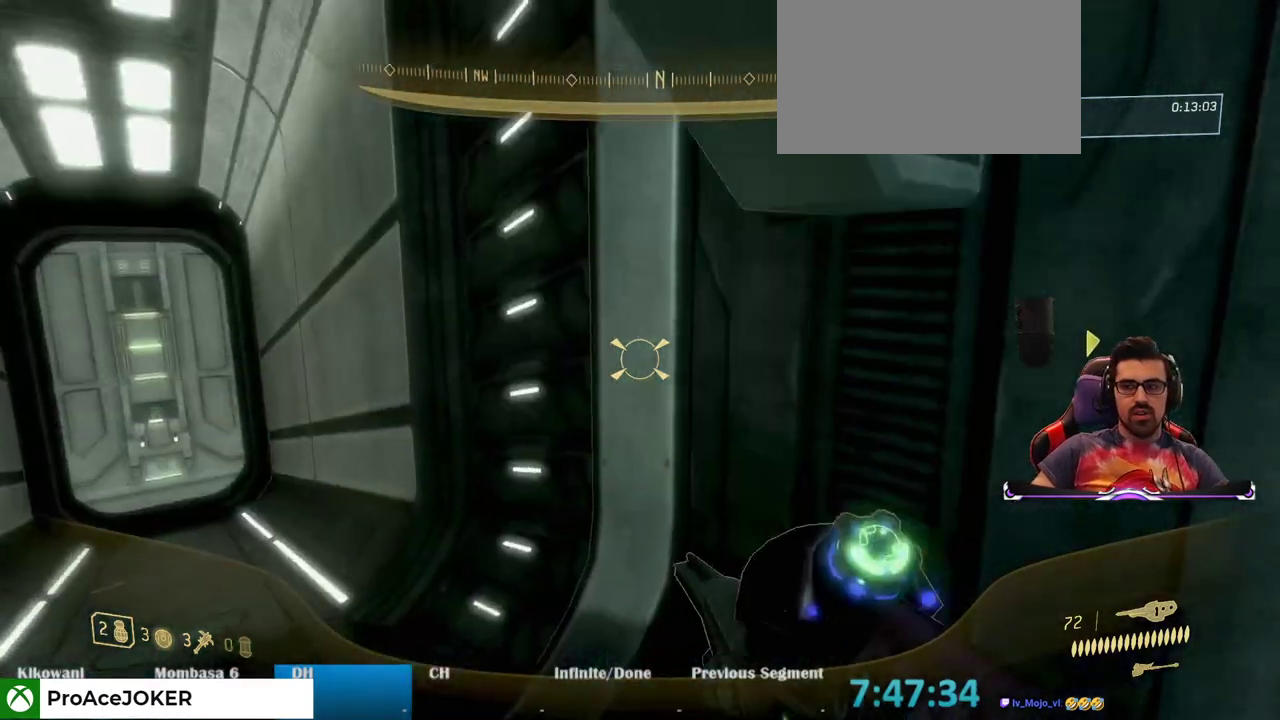
{"keys": ["a"], "mouse": [], "events": [[167, "a", "down"], [350, "w", "up"]]}
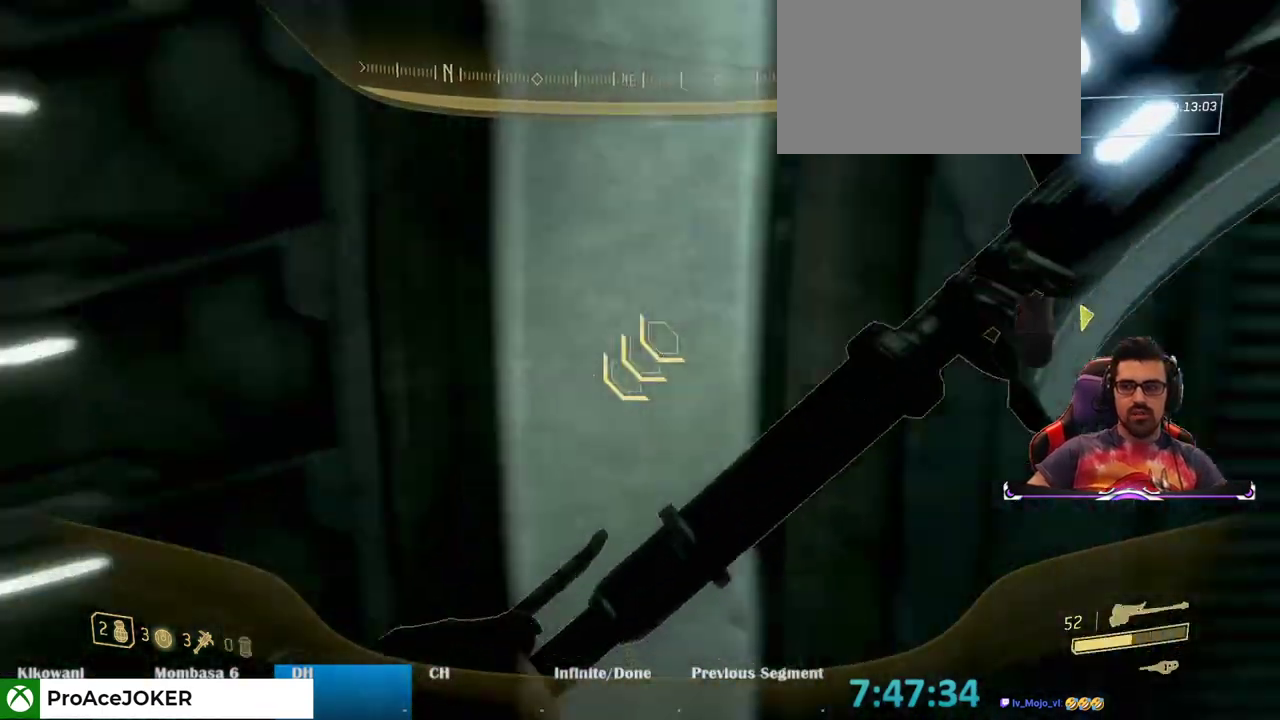
{"keys": ["s"], "mouse": [], "events": [[33, "s", "down"], [183, "space", "down"], [233, "a", "up"], [367, "space", "up"]]}
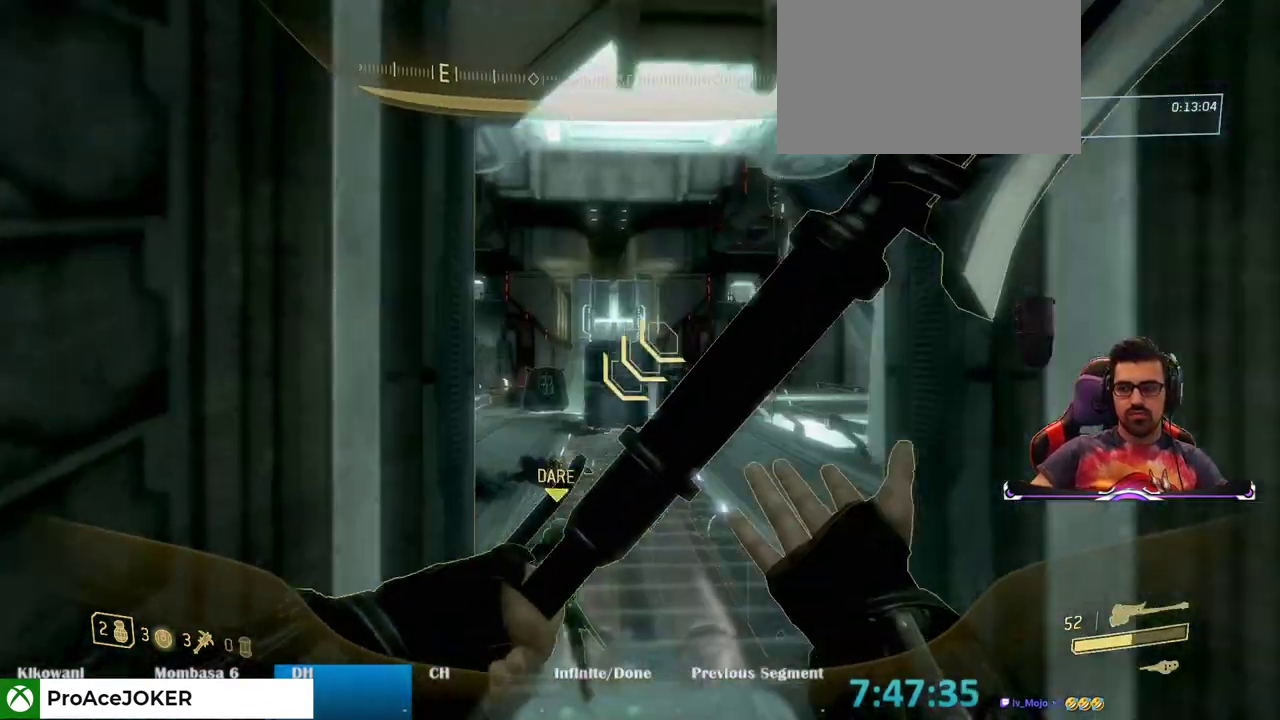
{"keys": ["s"], "mouse": [], "events": [[383, "mouse_left", "down"], [483, "mouse_left", "up"]]}